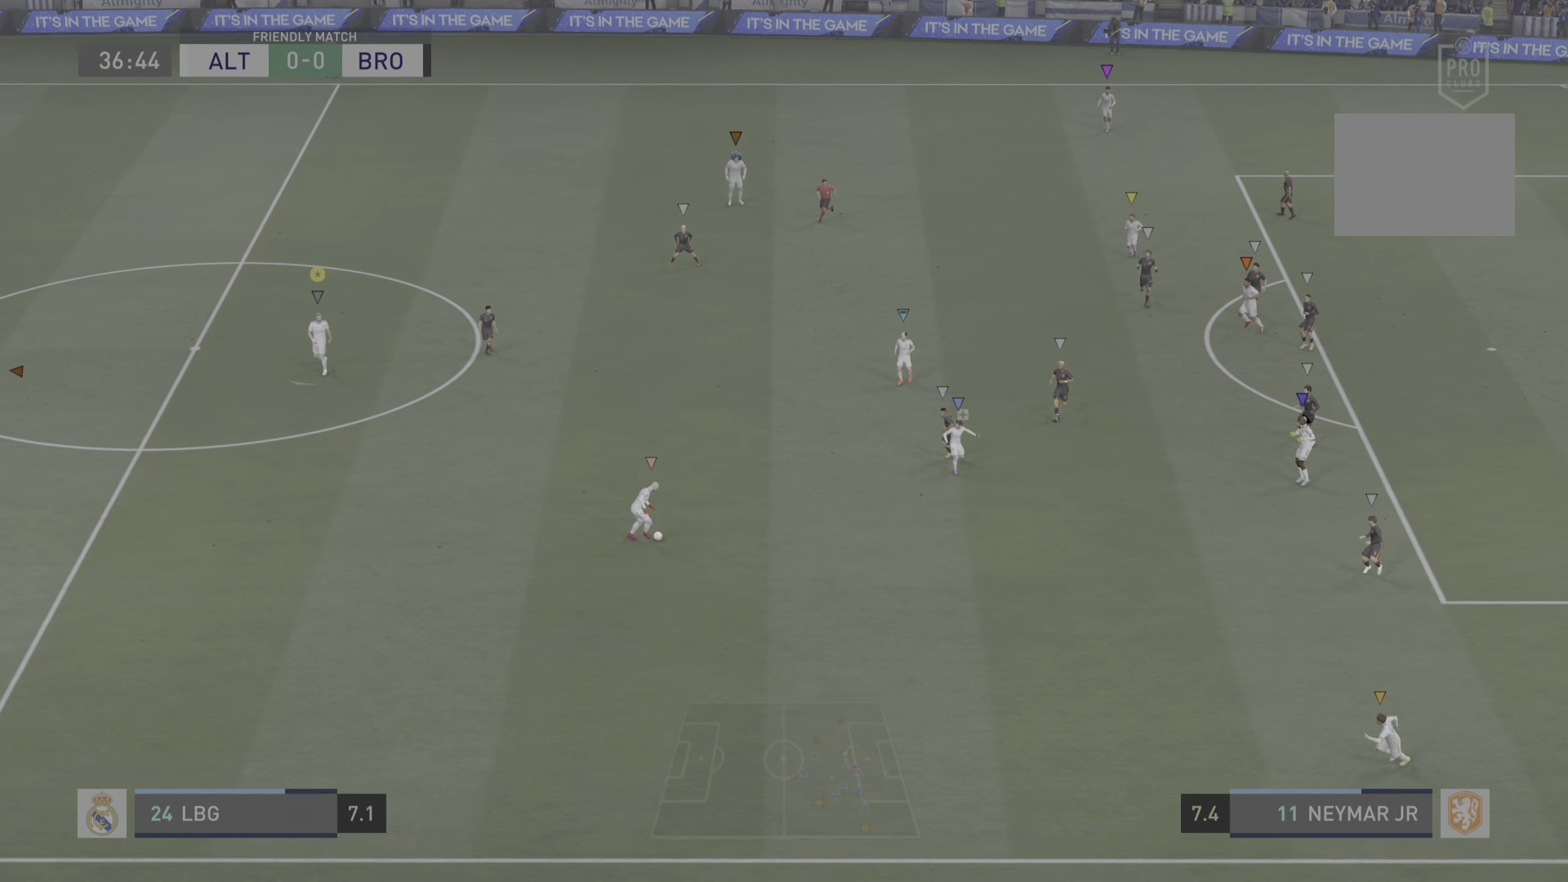
Gameplay with a controller (PlayStation layout); each line is a JSON object with the inputs held at the frame after it. "events" lists button and stick changes between this image and that frame as [ms after this image, input, new state], when the widget could be followed in between. Not read: L3 R3.
{"buttons": [], "left_stick": "down", "right_stick": "center", "events": [[216, "left_stick", "down"]]}
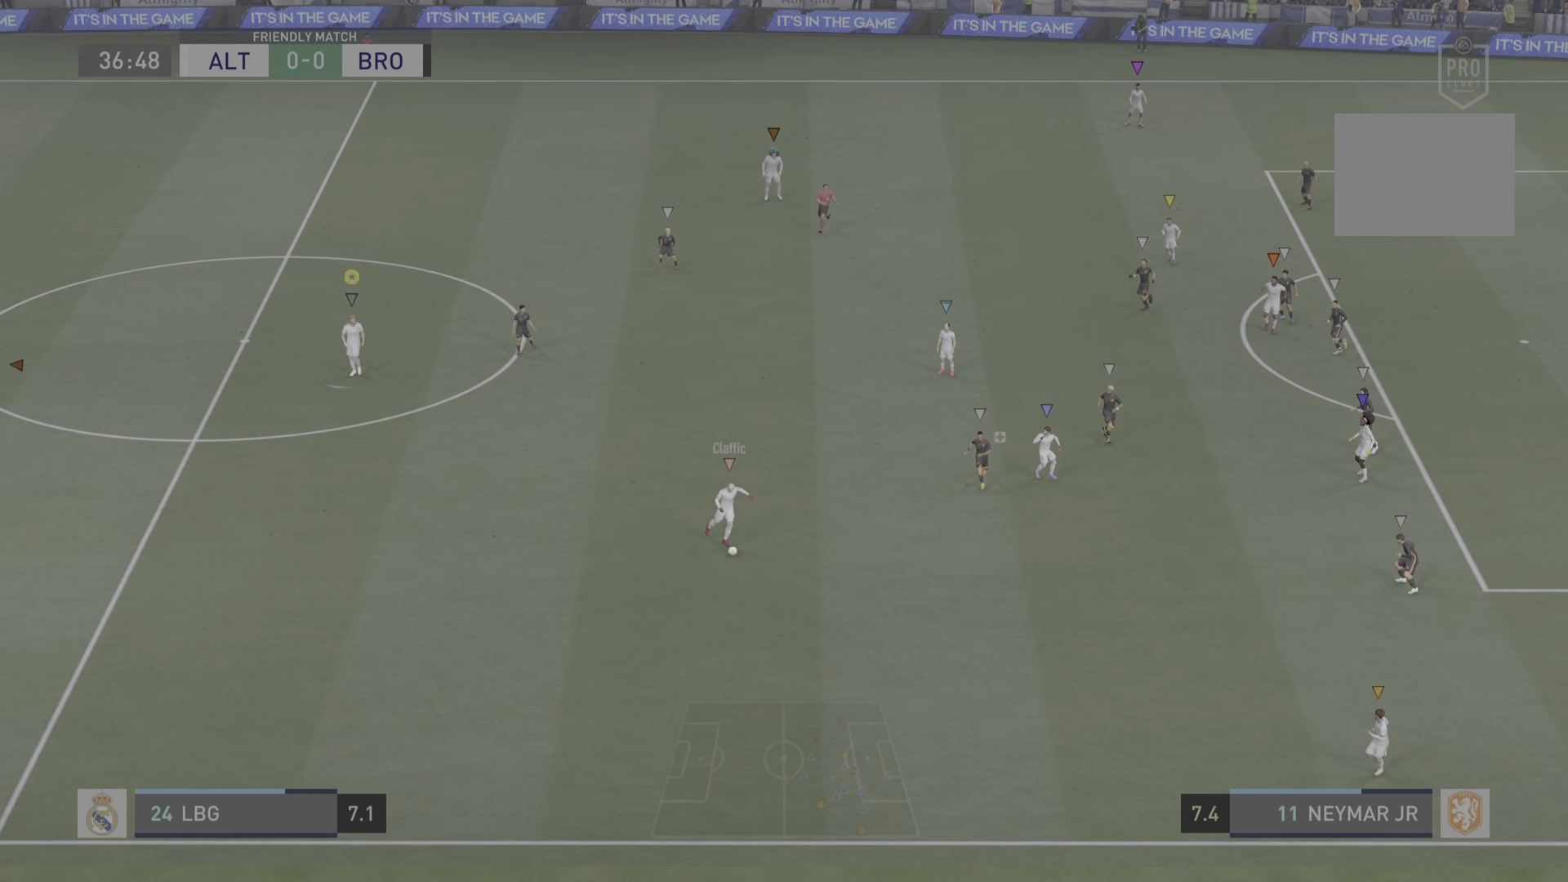
{"buttons": ["L2"], "left_stick": "down", "right_stick": "center", "events": [[367, "L2", "down"]]}
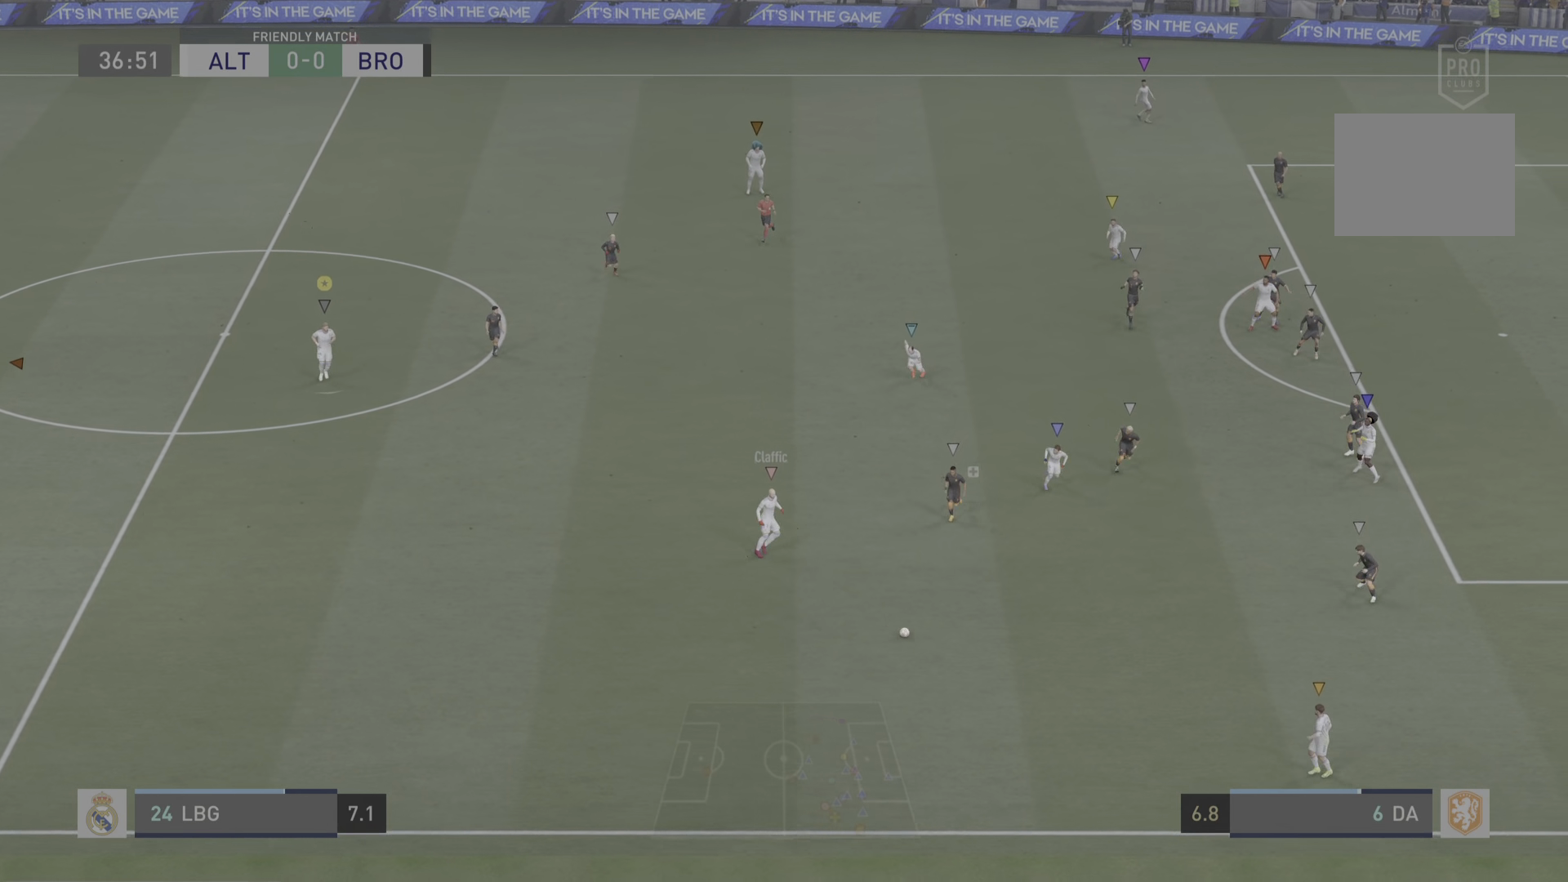
{"buttons": [], "left_stick": "center", "right_stick": "center", "events": [[133, "L2", "up"], [467, "left_stick", "center"]]}
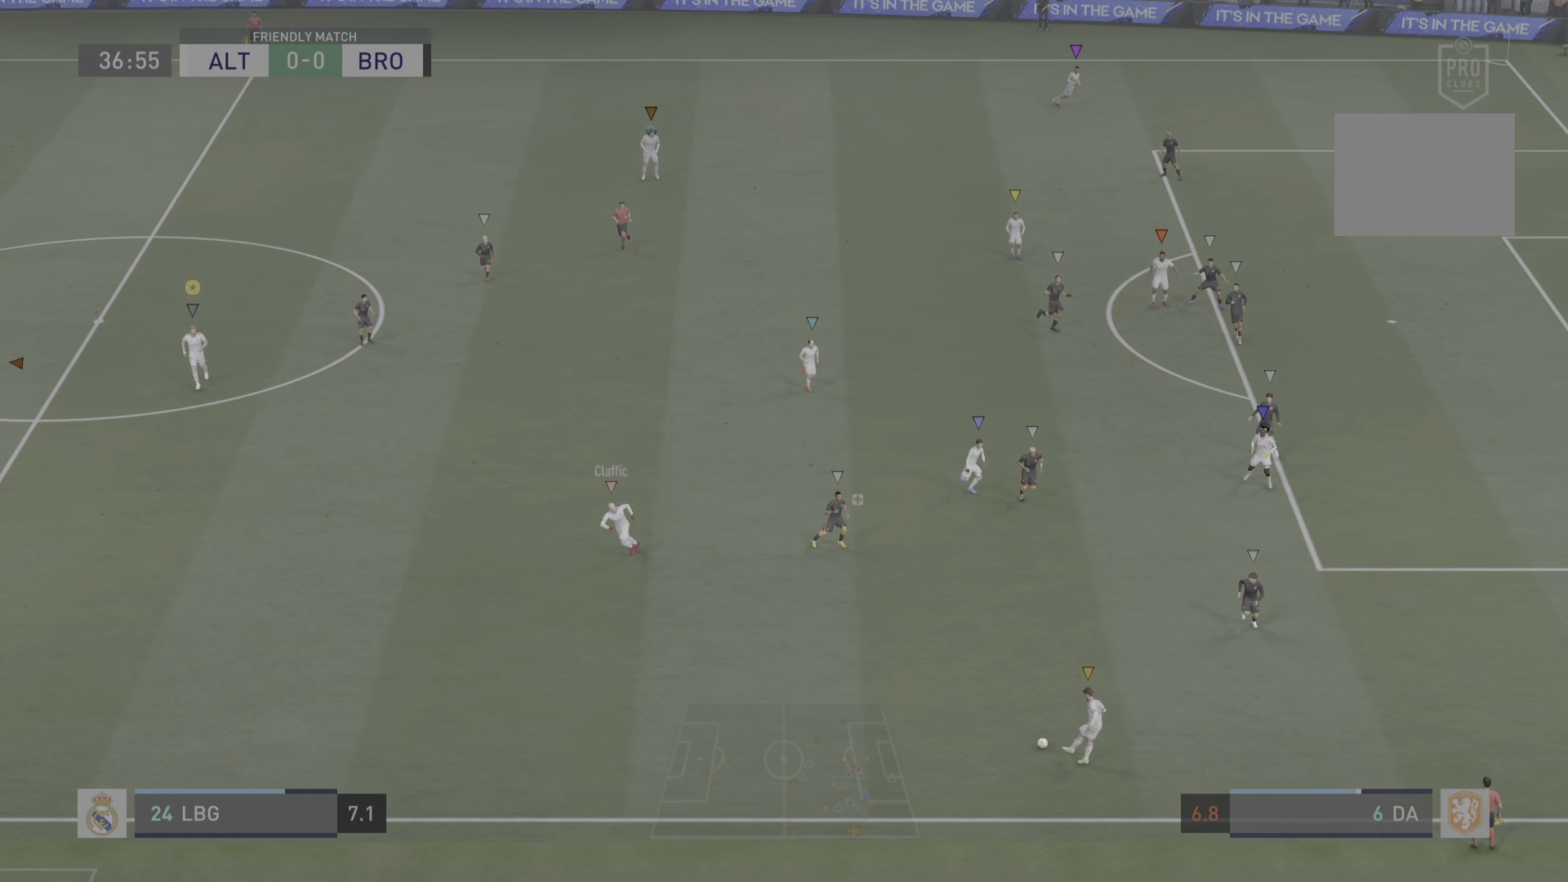
{"buttons": [], "left_stick": "center", "right_stick": "center", "events": []}
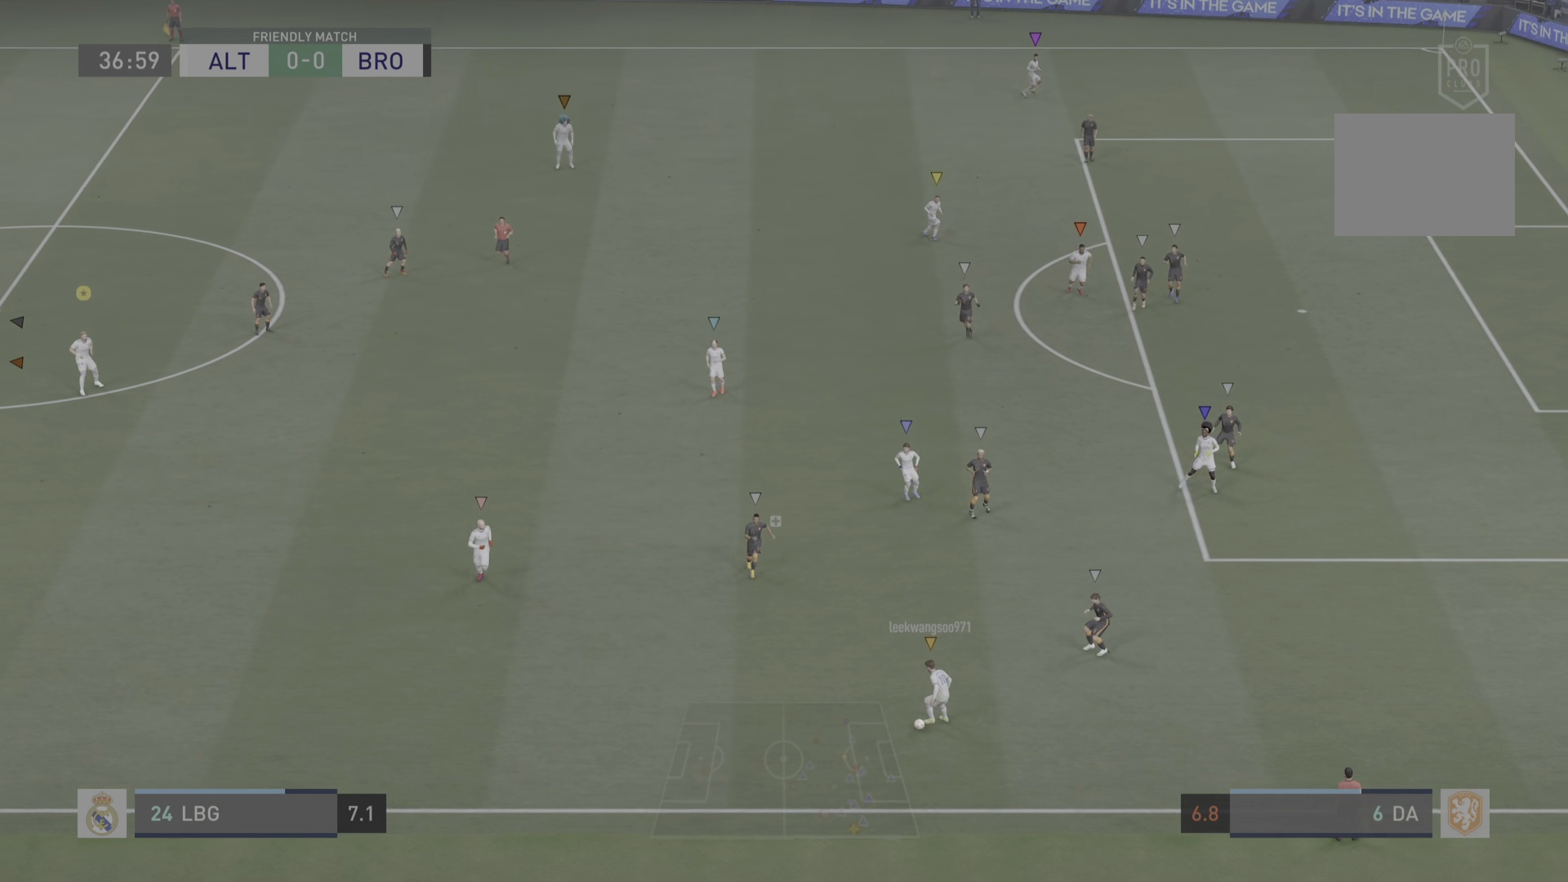
{"buttons": [], "left_stick": "center", "right_stick": "center", "events": []}
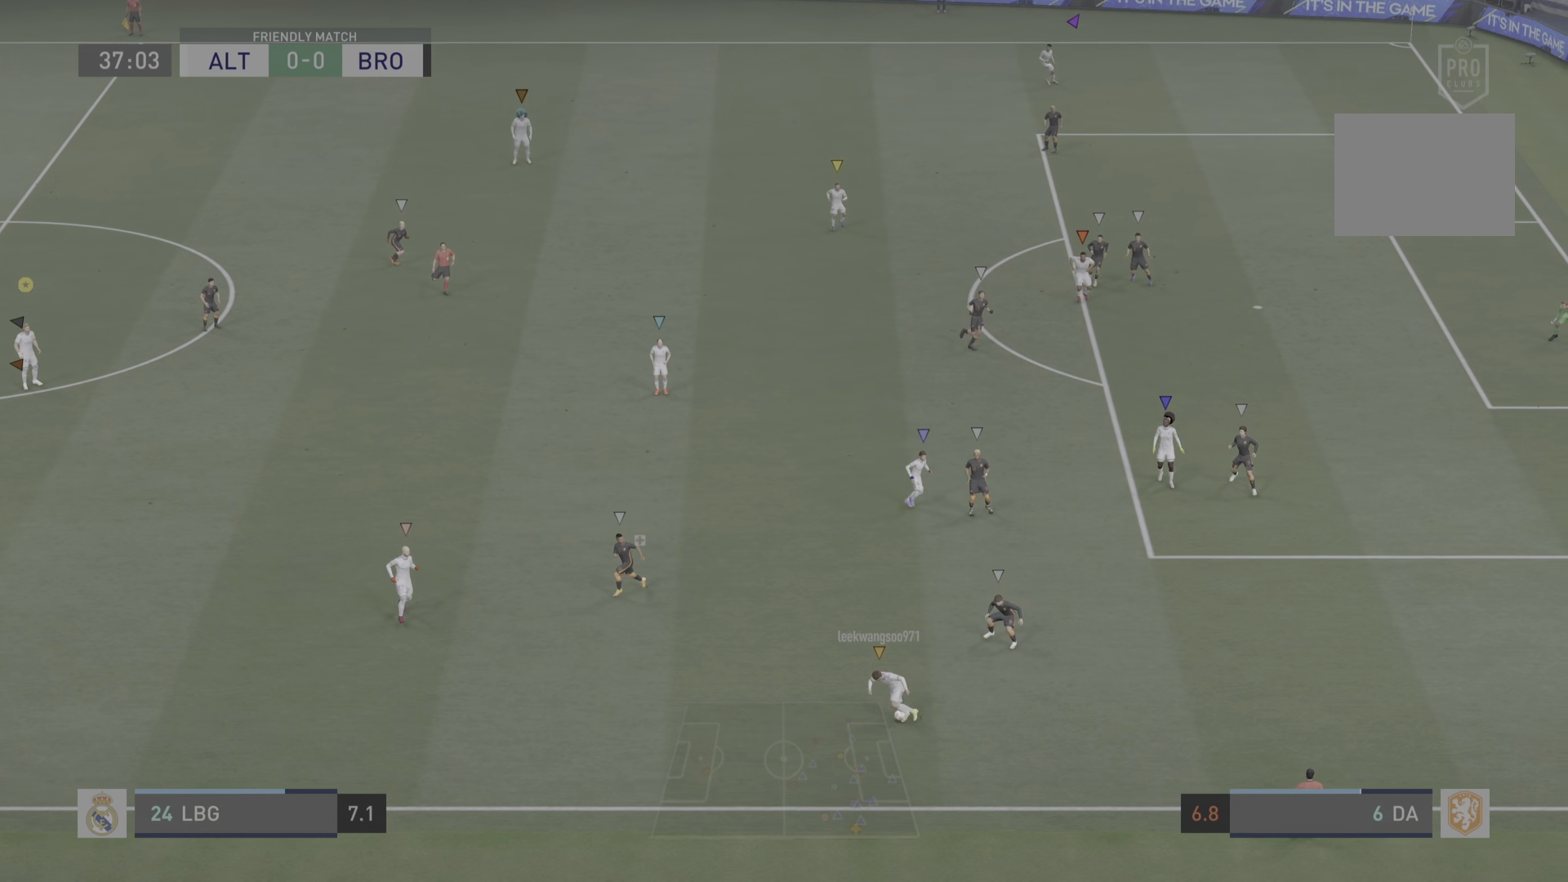
{"buttons": [], "left_stick": "center", "right_stick": "center", "events": []}
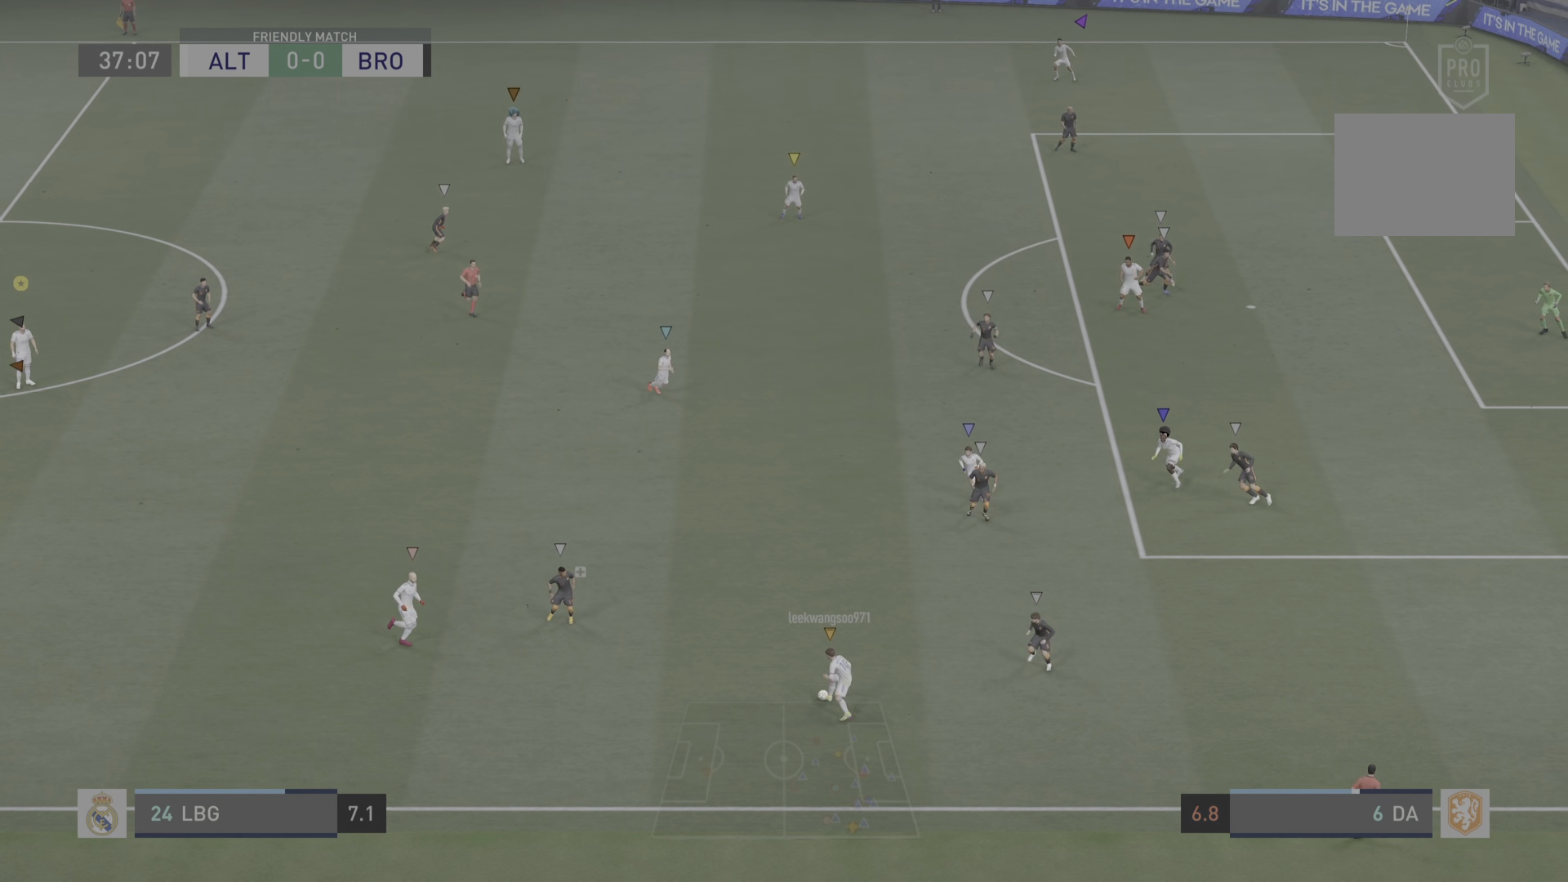
{"buttons": [], "left_stick": "center", "right_stick": "center", "events": []}
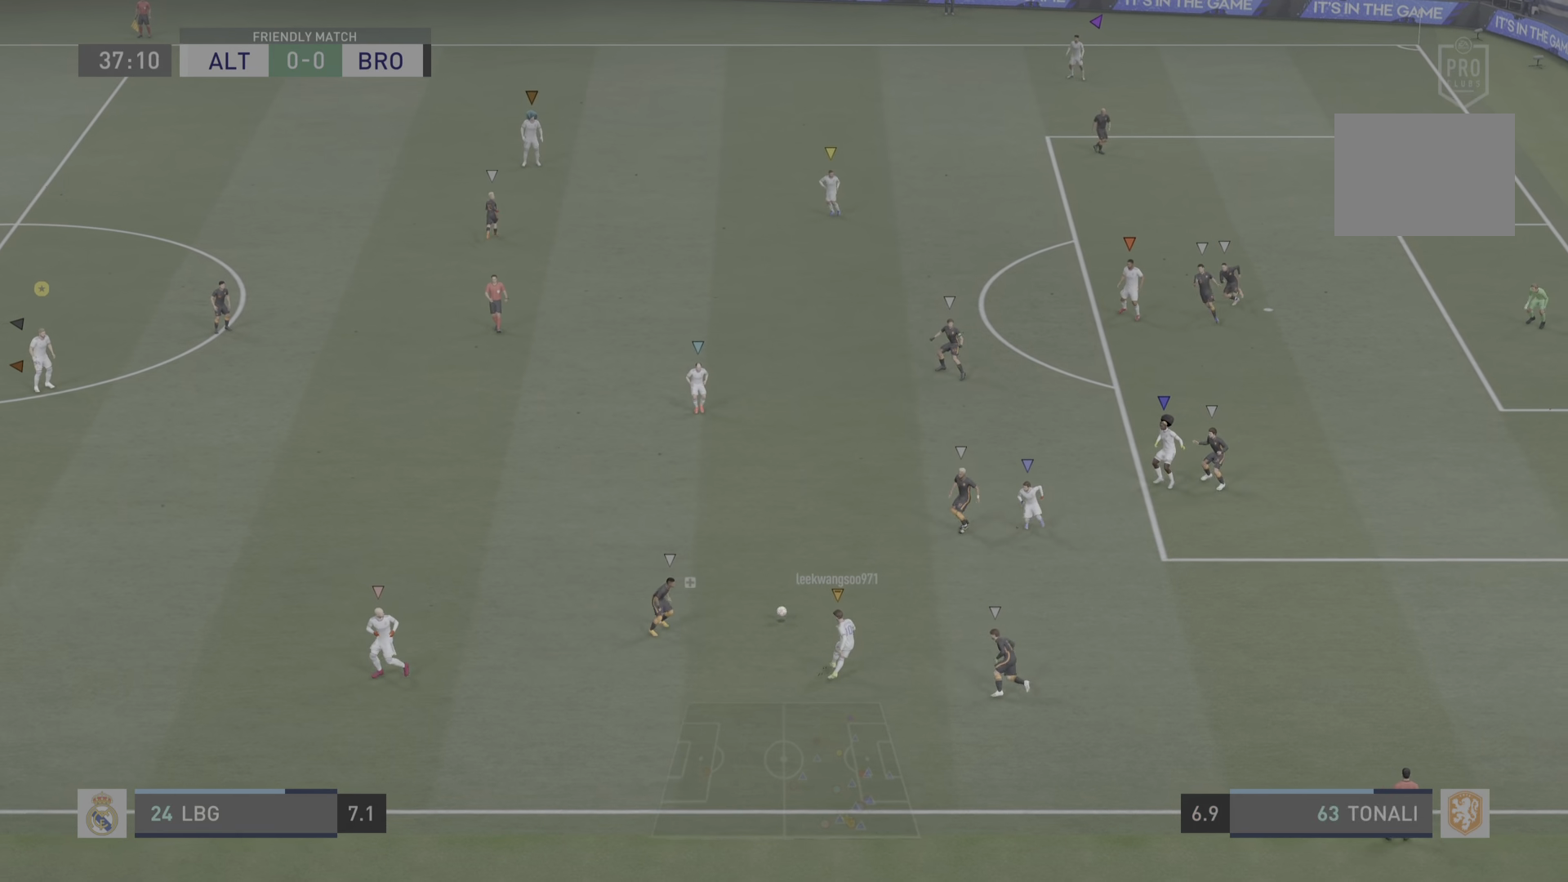
{"buttons": ["L2"], "left_stick": "up-right", "right_stick": "center", "events": [[50, "L2", "down"], [50, "left_stick", "up-right"]]}
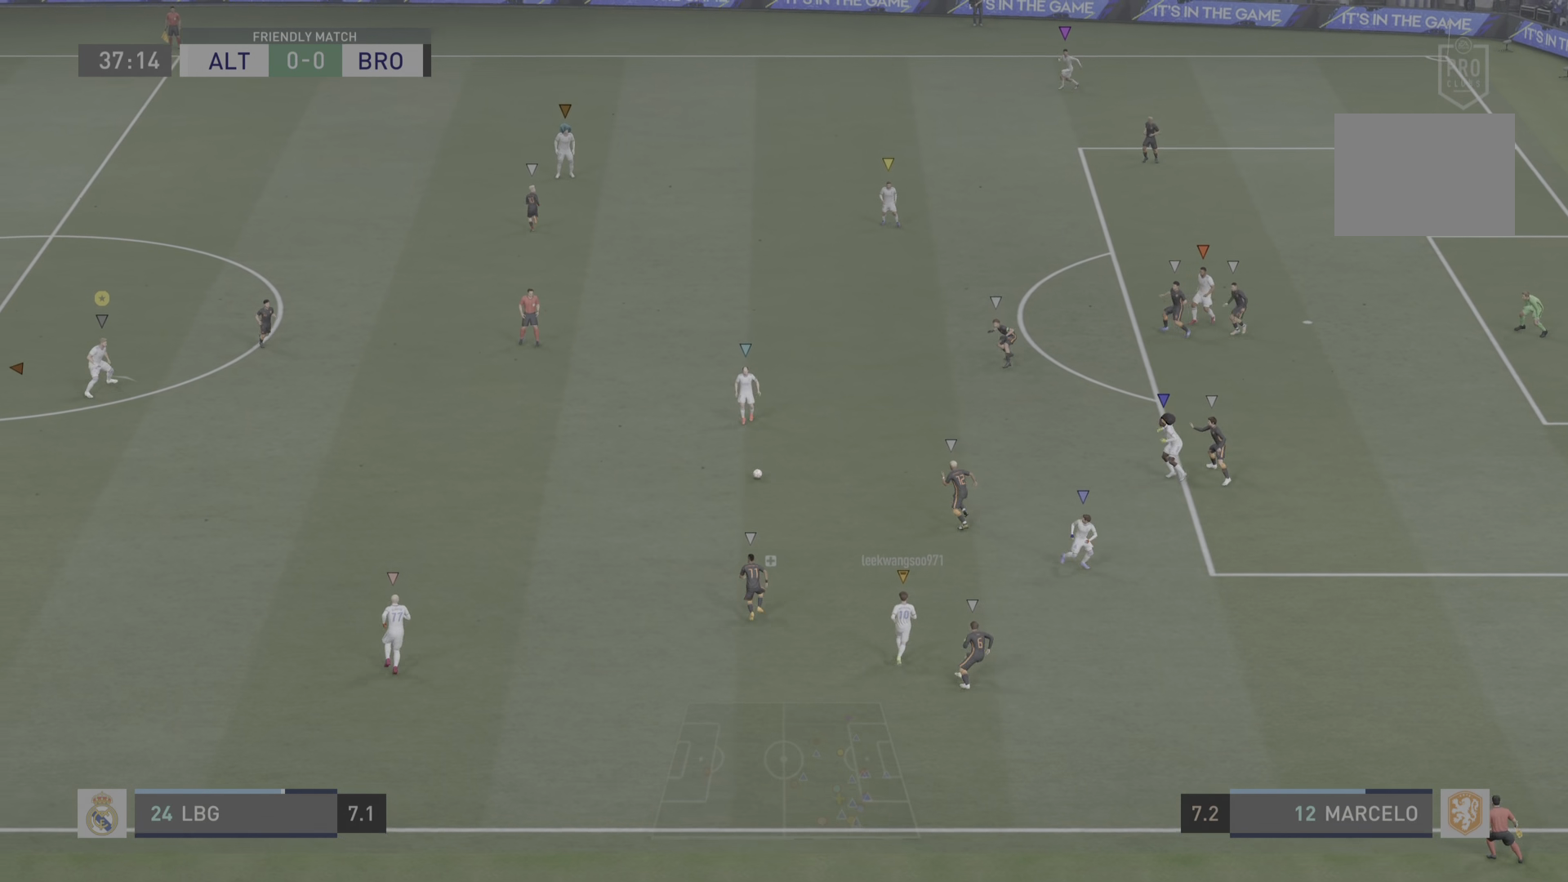
{"buttons": [], "left_stick": "up", "right_stick": "center", "events": [[117, "left_stick", "up"], [267, "L2", "up"]]}
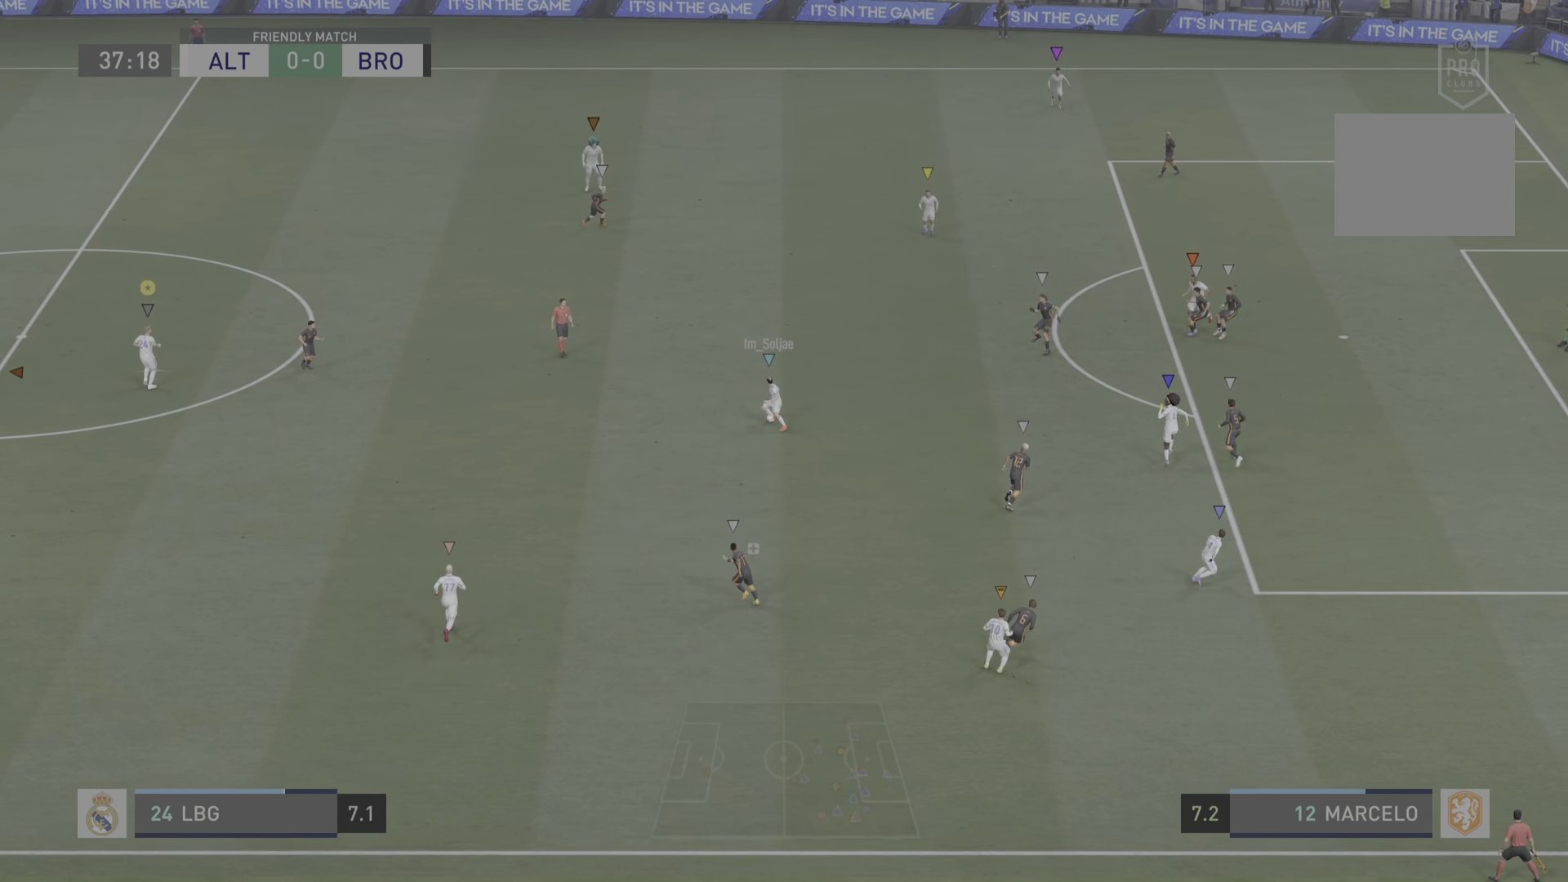
{"buttons": ["L2"], "left_stick": "up-right", "right_stick": "center", "events": [[483, "left_stick", "up-right"], [500, "L2", "down"]]}
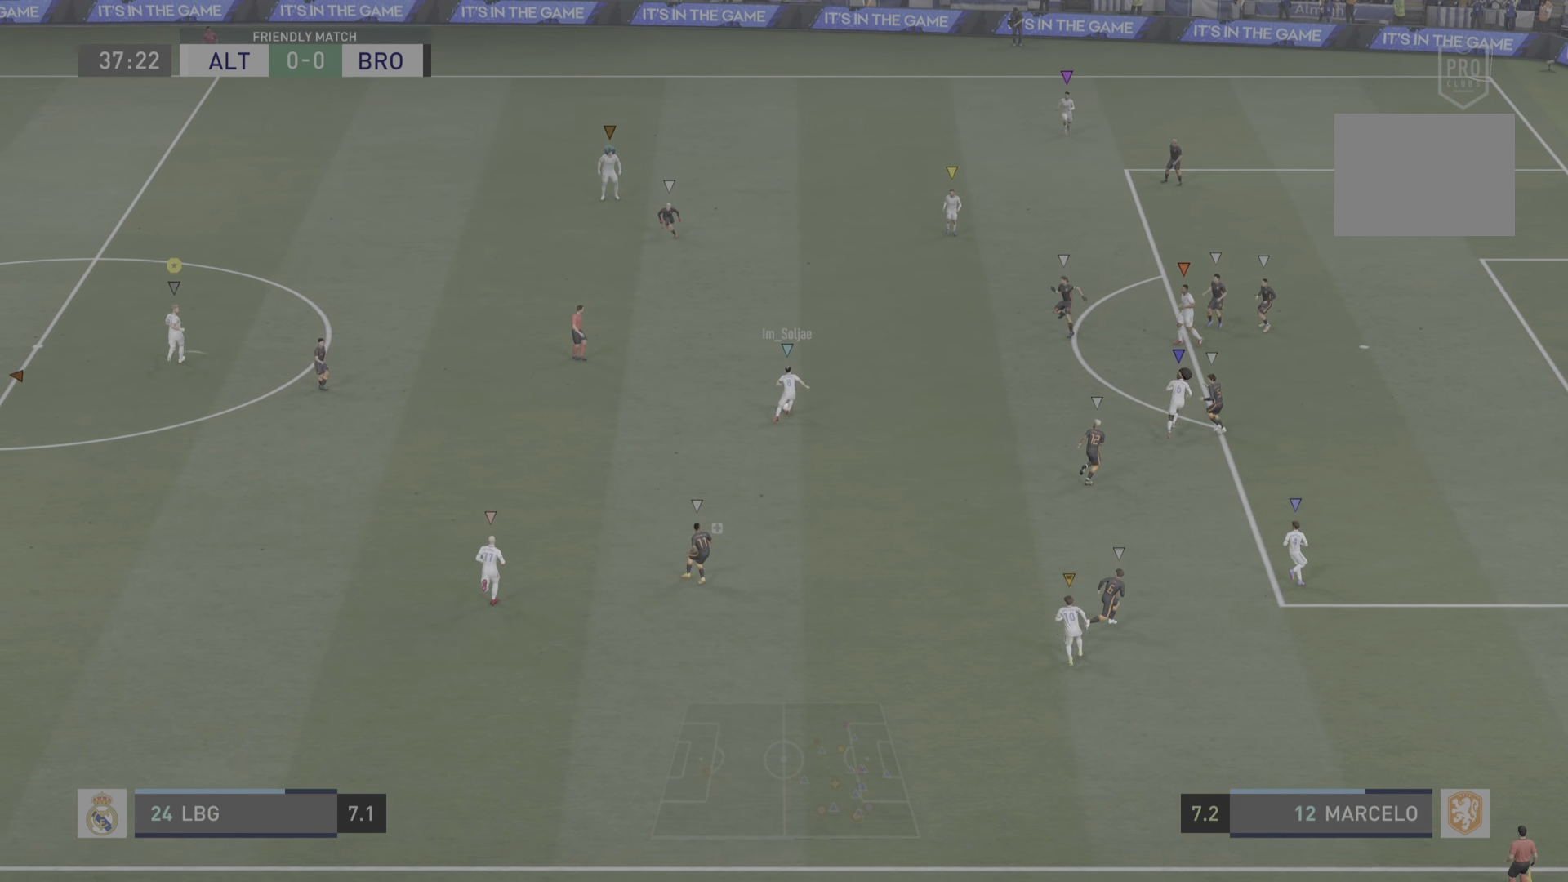
{"buttons": ["L2"], "left_stick": "up-right", "right_stick": "center", "events": []}
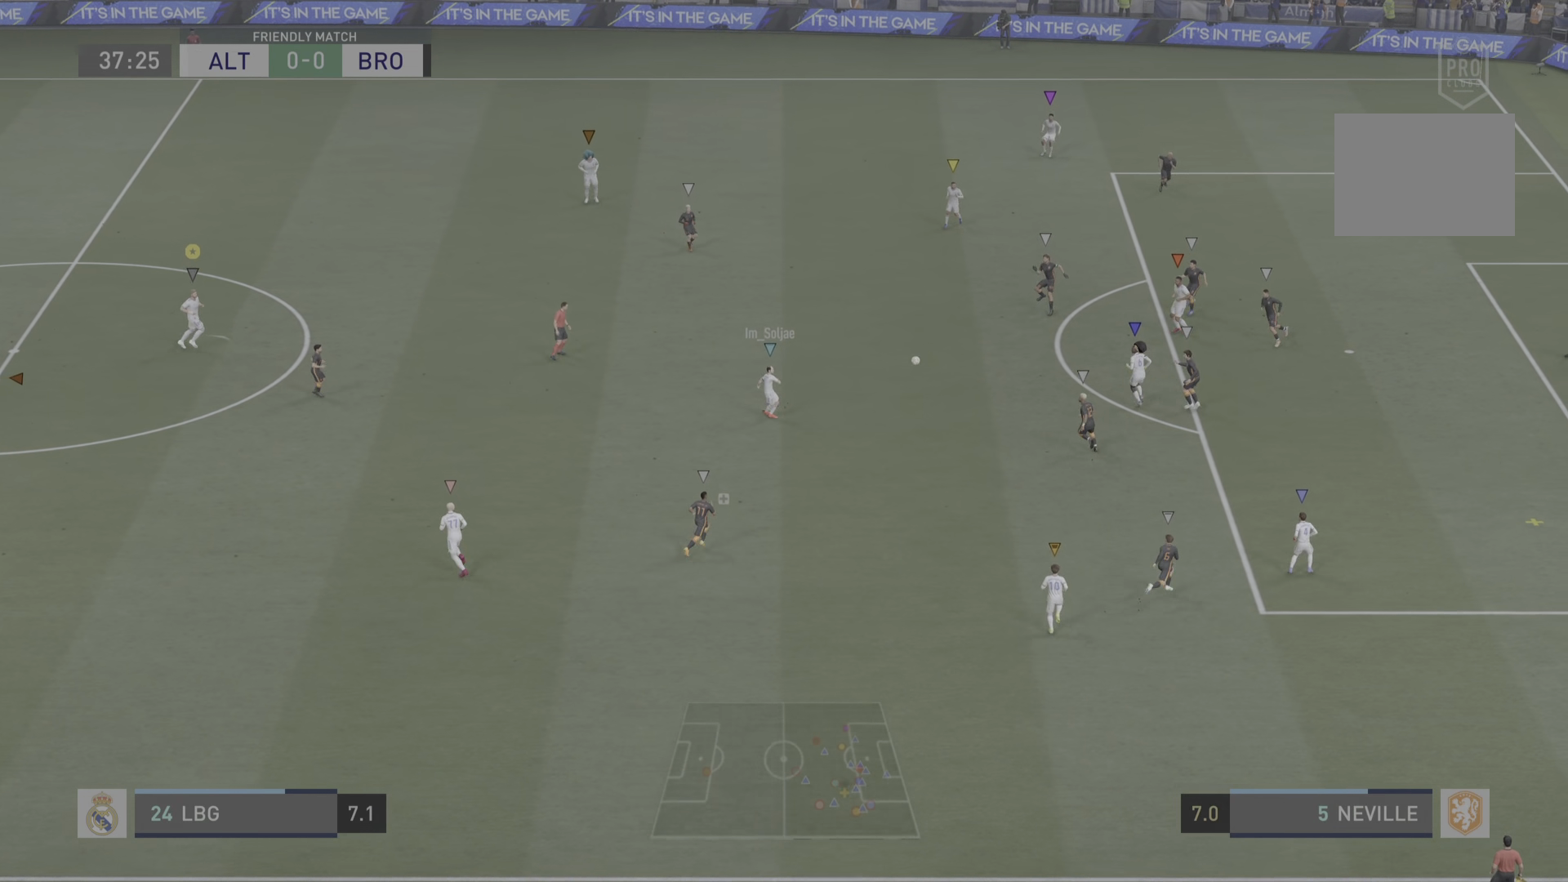
{"buttons": [], "left_stick": "right", "right_stick": "center", "events": [[383, "left_stick", "right"], [433, "L2", "up"]]}
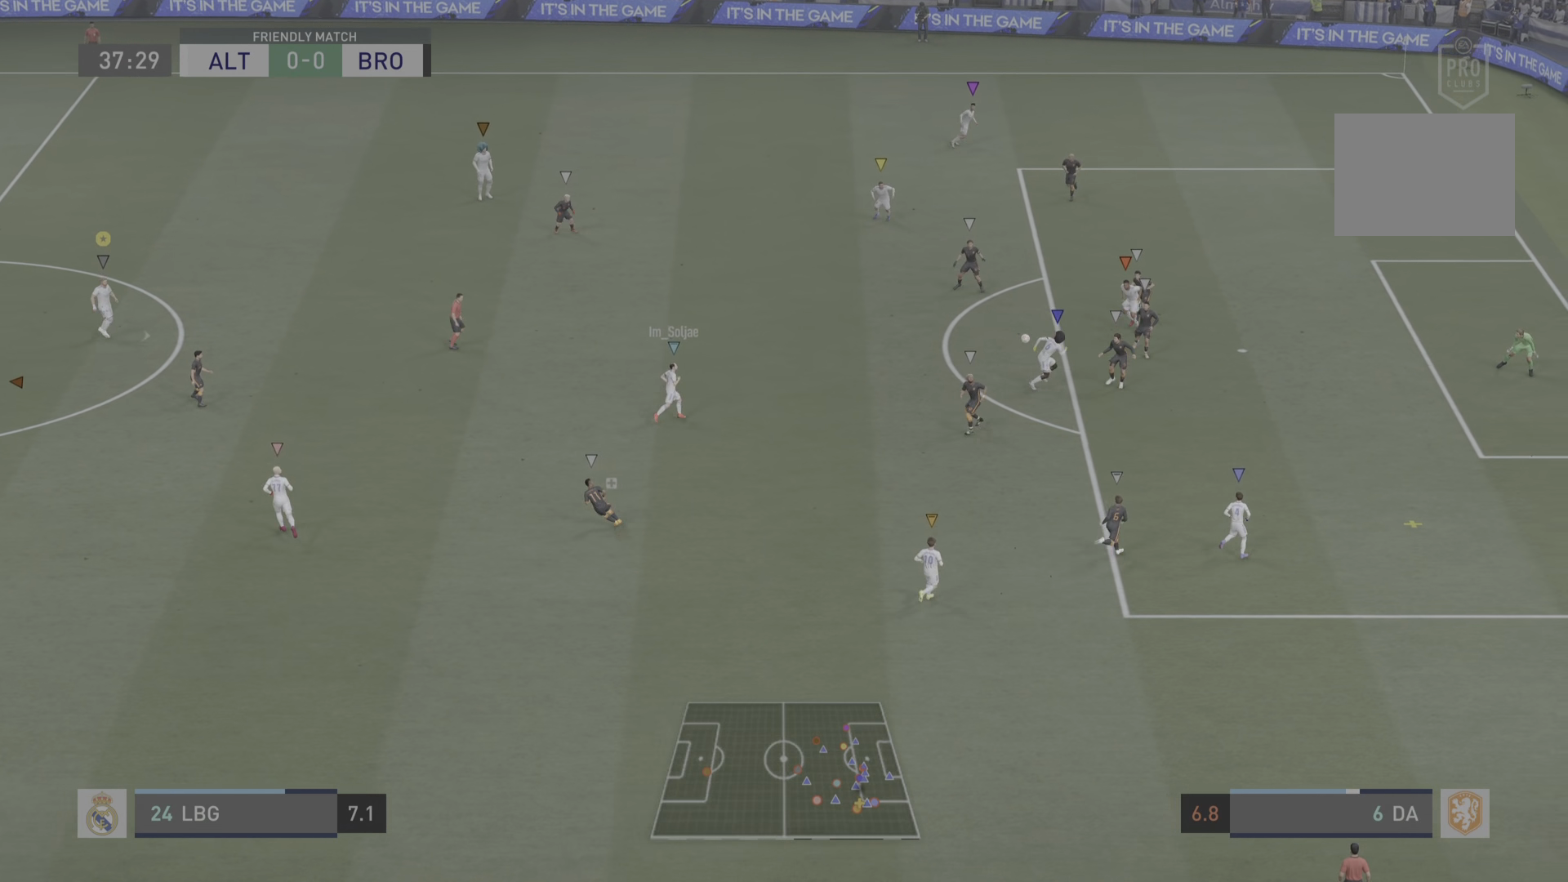
{"buttons": [], "left_stick": "right", "right_stick": "center", "events": []}
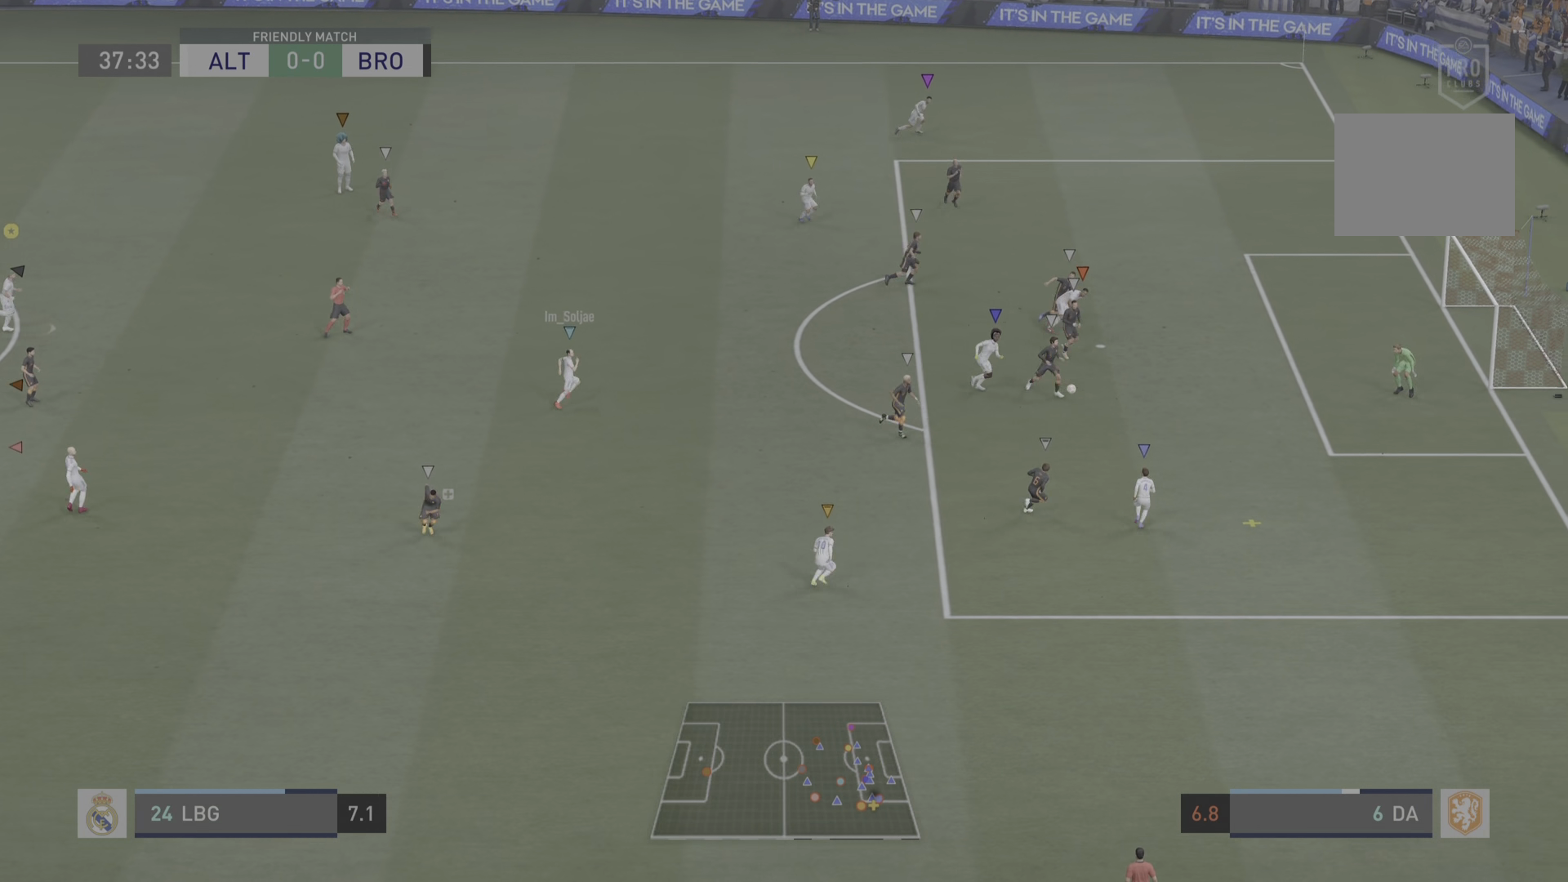
{"buttons": [], "left_stick": "right", "right_stick": "center", "events": []}
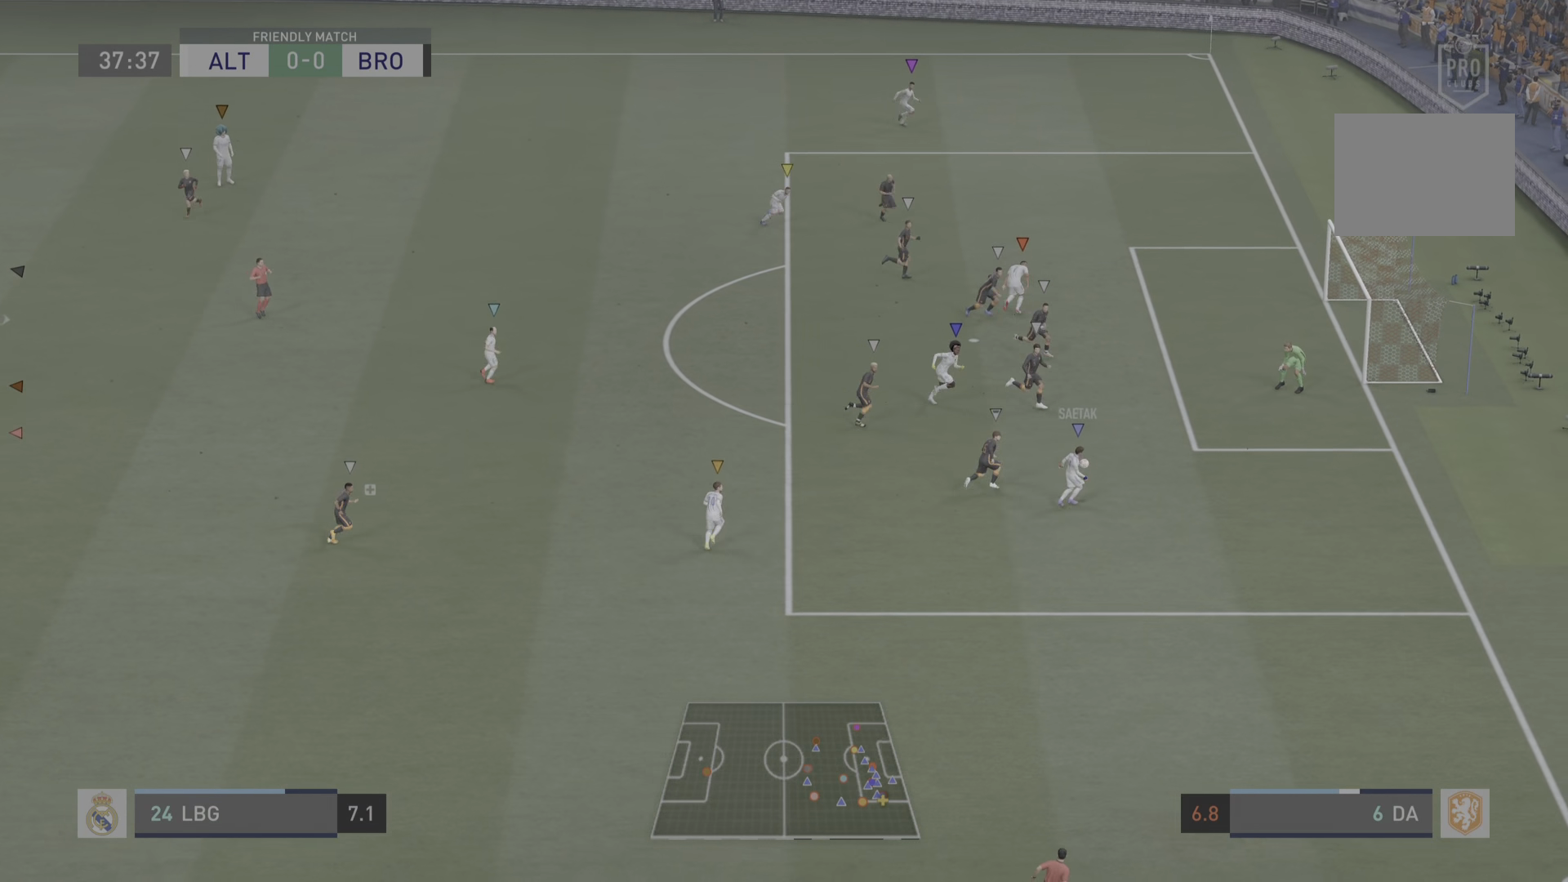
{"buttons": [], "left_stick": "center", "right_stick": "center", "events": [[300, "left_stick", "center"]]}
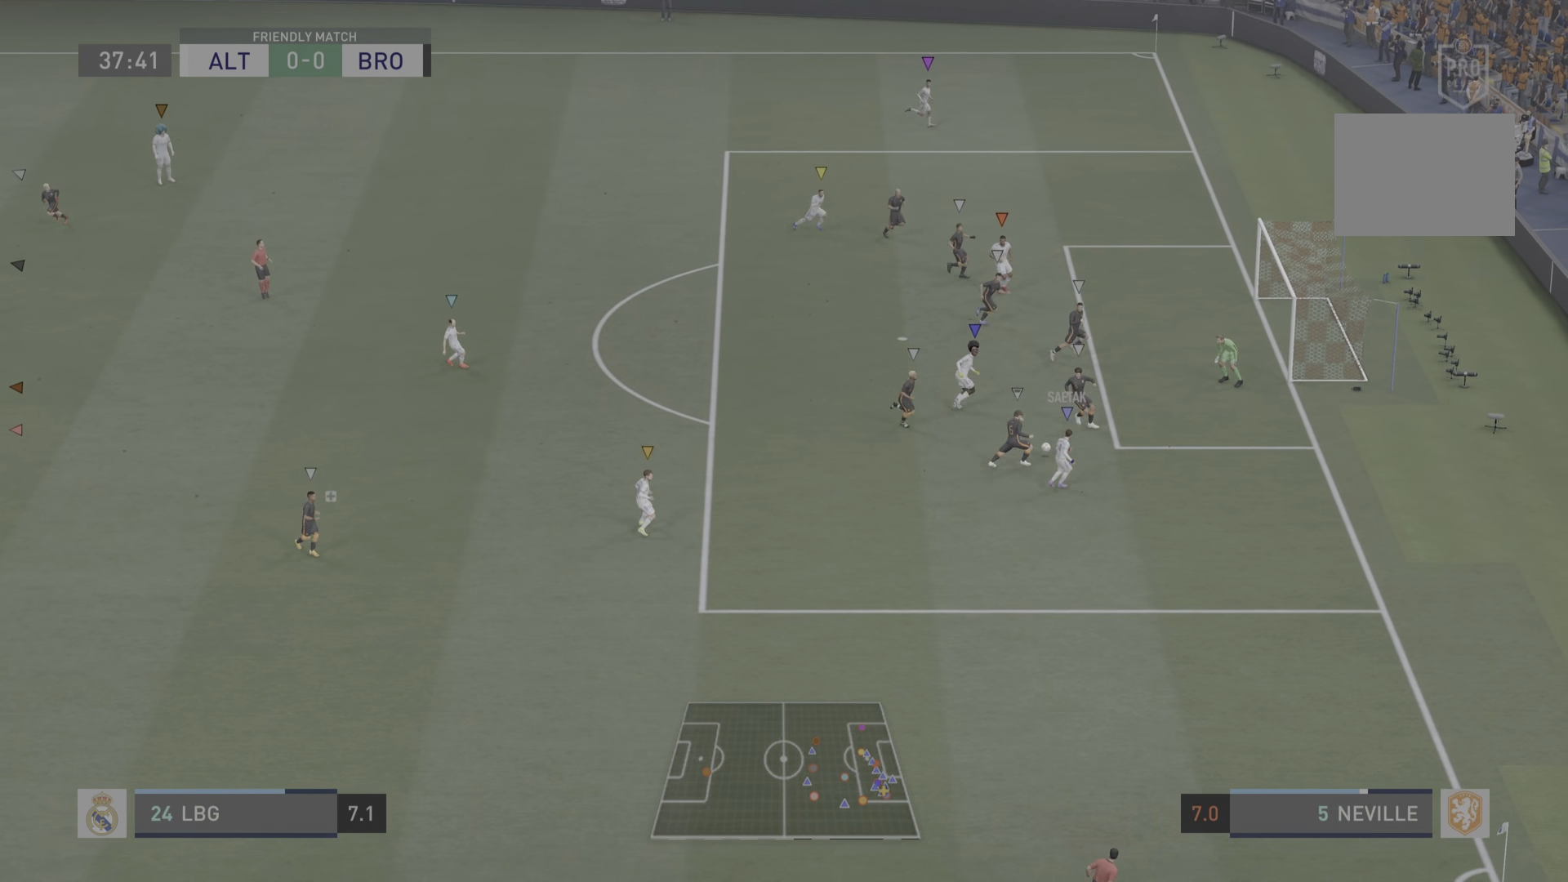
{"buttons": [], "left_stick": "center", "right_stick": "center", "events": []}
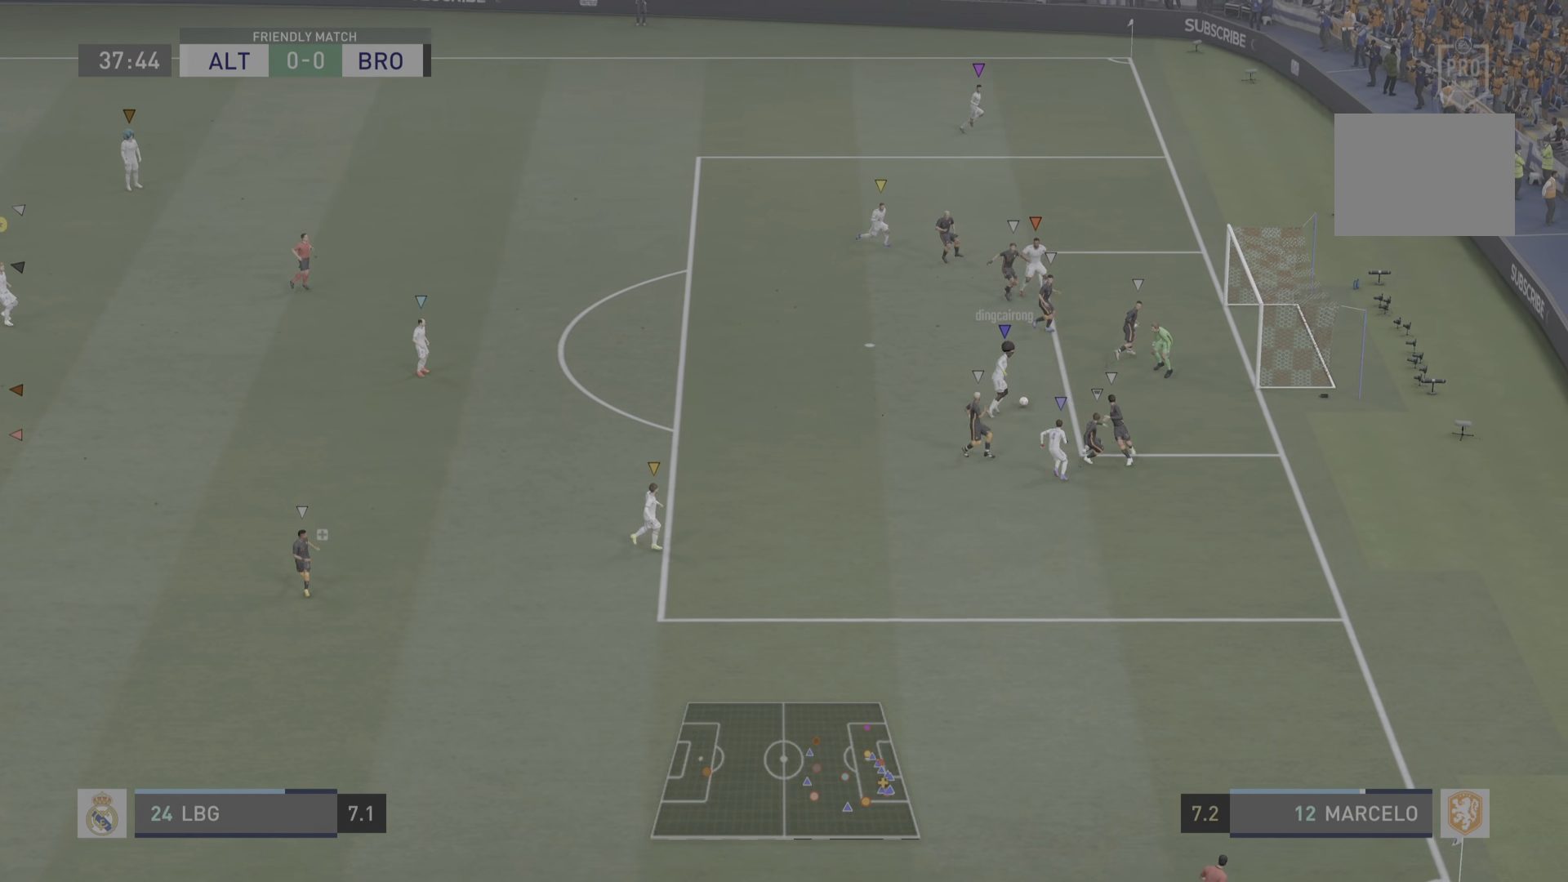
{"buttons": [], "left_stick": "center", "right_stick": "center", "events": []}
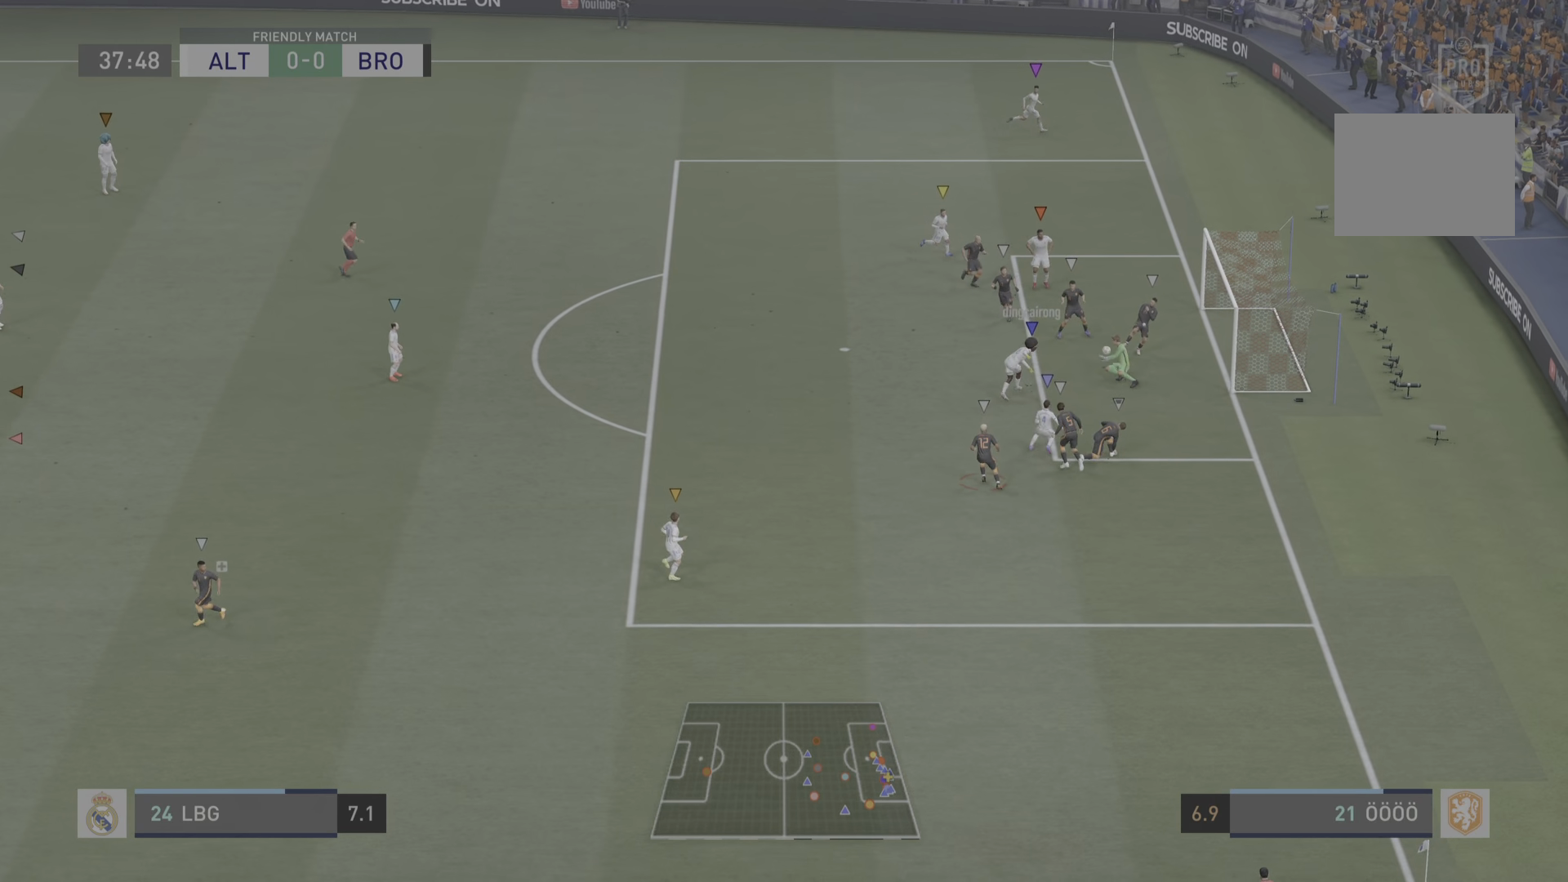
{"buttons": [], "left_stick": "center", "right_stick": "center", "events": []}
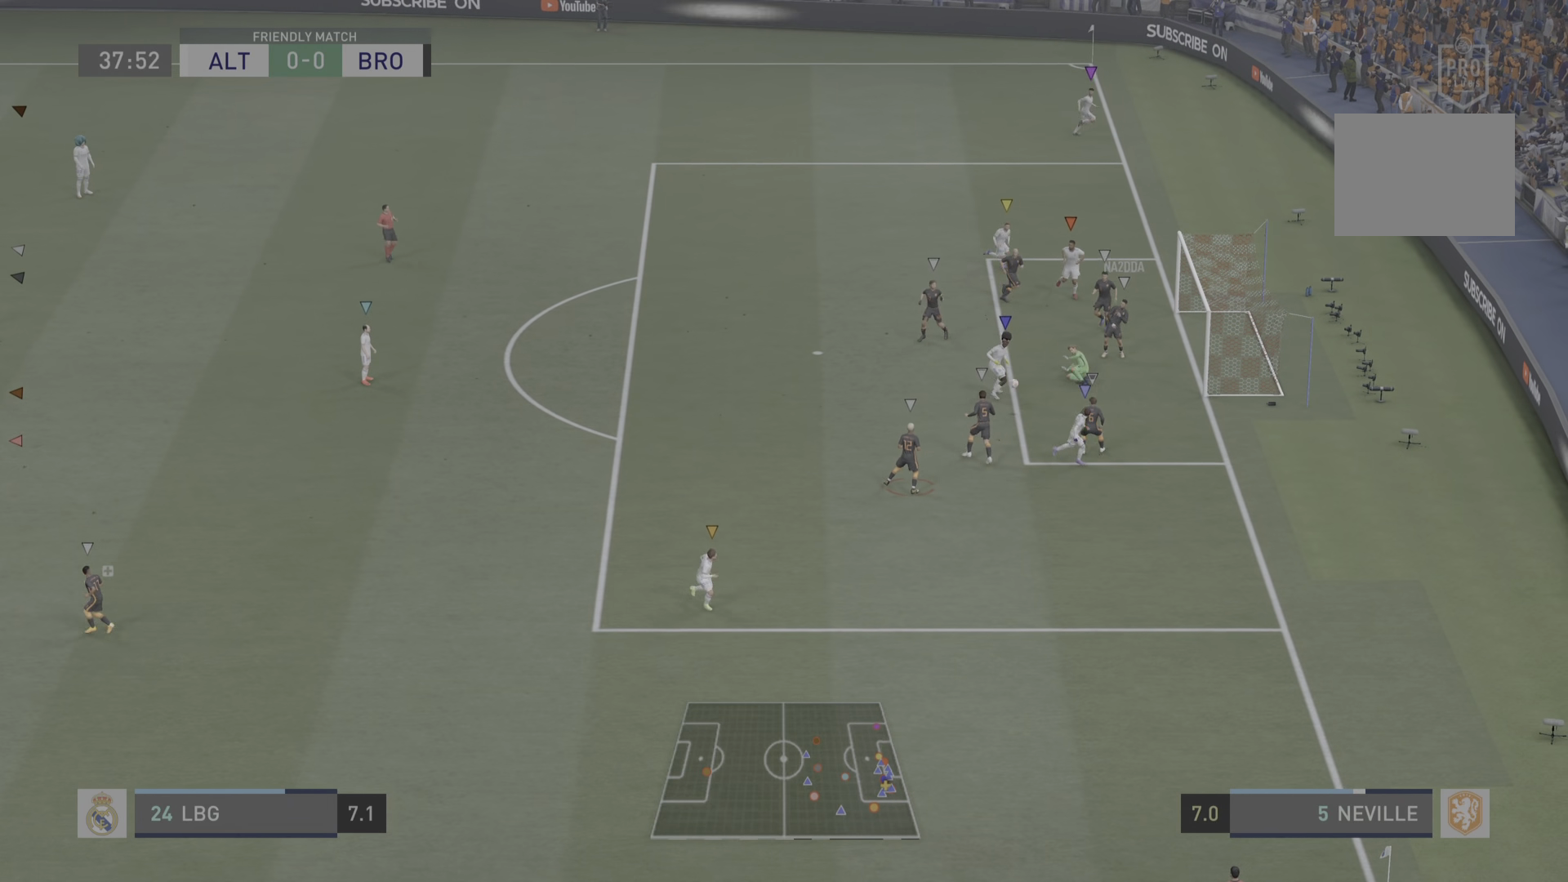
{"buttons": [], "left_stick": "center", "right_stick": "center"}
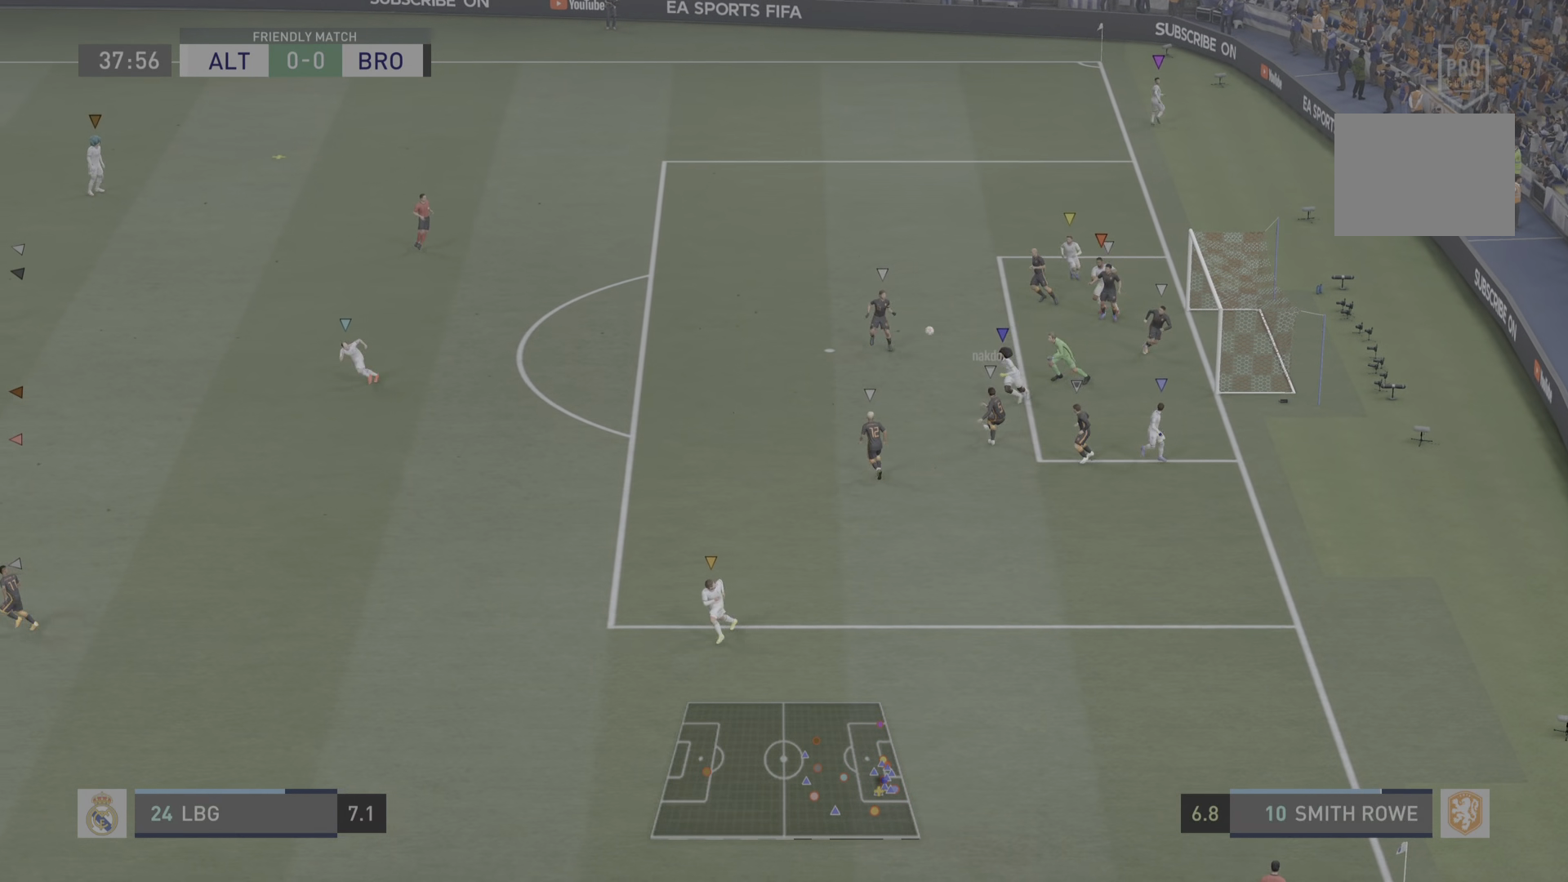
{"buttons": ["R2"], "left_stick": "left", "right_stick": "center", "events": [[183, "left_stick", "down-left"], [334, "R2", "down"], [467, "left_stick", "left"]]}
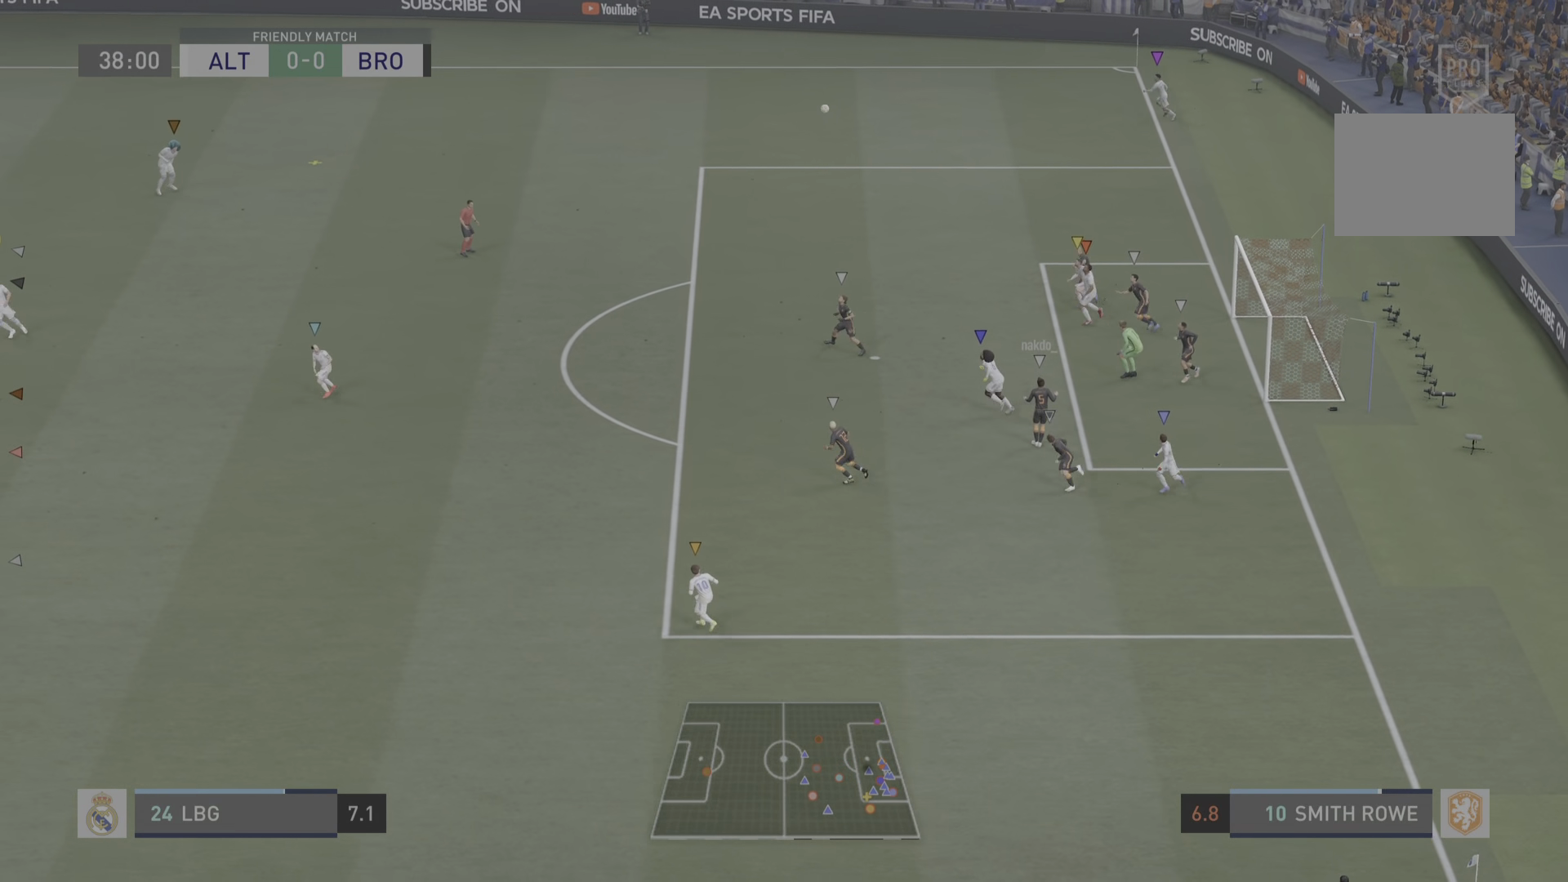
{"buttons": ["R2"], "left_stick": "left", "right_stick": "center", "events": [[67, "left_stick", "up-left"], [201, "left_stick", "left"]]}
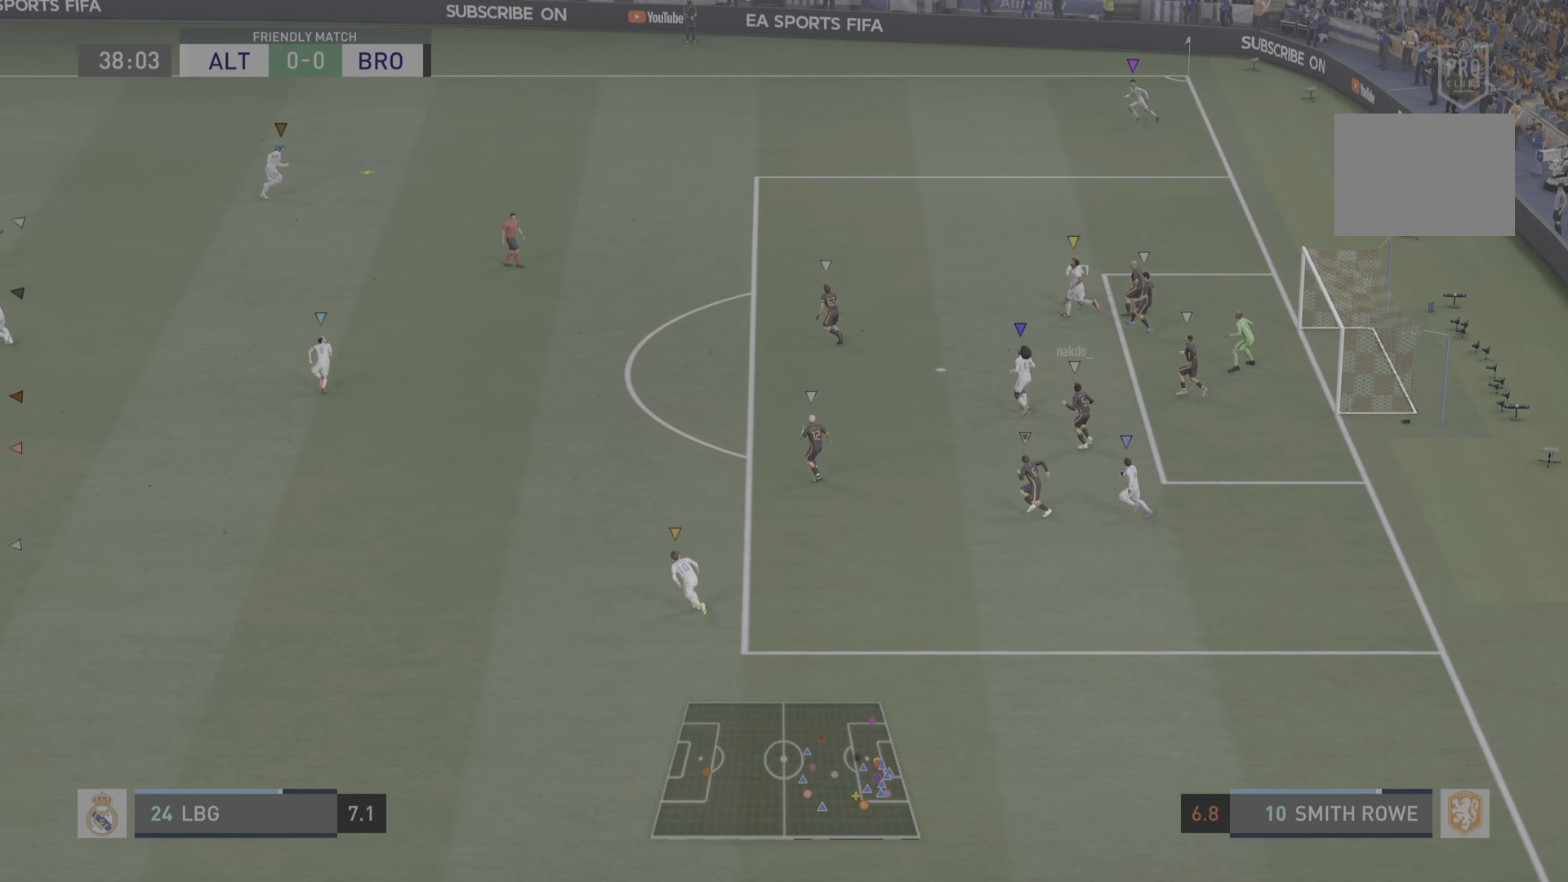
{"buttons": [], "left_stick": "center", "right_stick": "center", "events": [[284, "left_stick", "center"], [400, "R2", "up"]]}
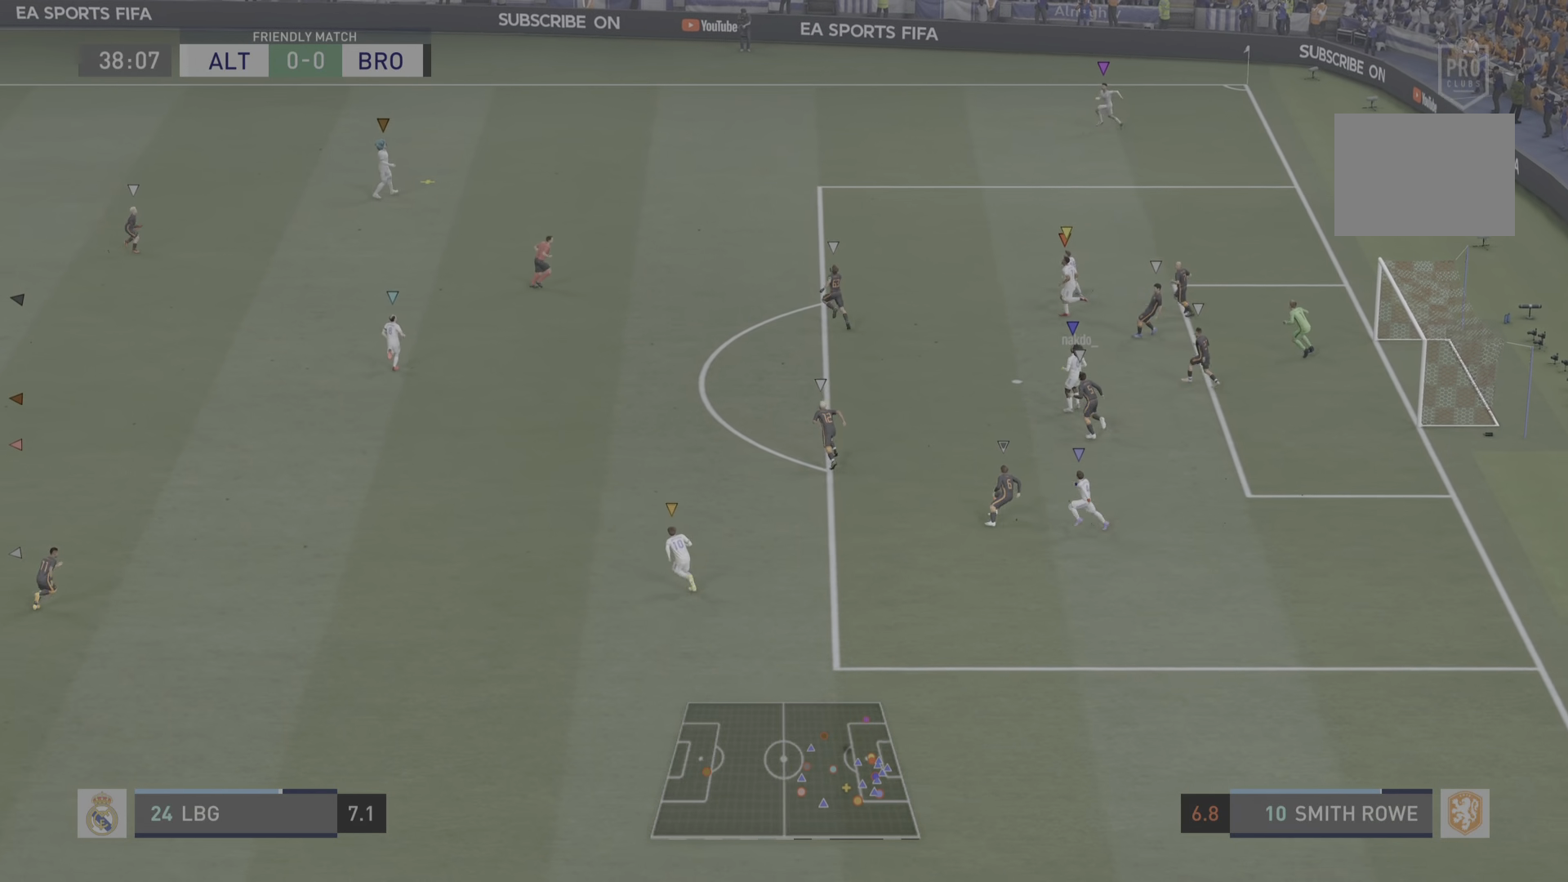
{"buttons": [], "left_stick": "down-left", "right_stick": "center", "events": [[67, "left_stick", "up-left"], [151, "left_stick", "left"], [418, "left_stick", "down-left"]]}
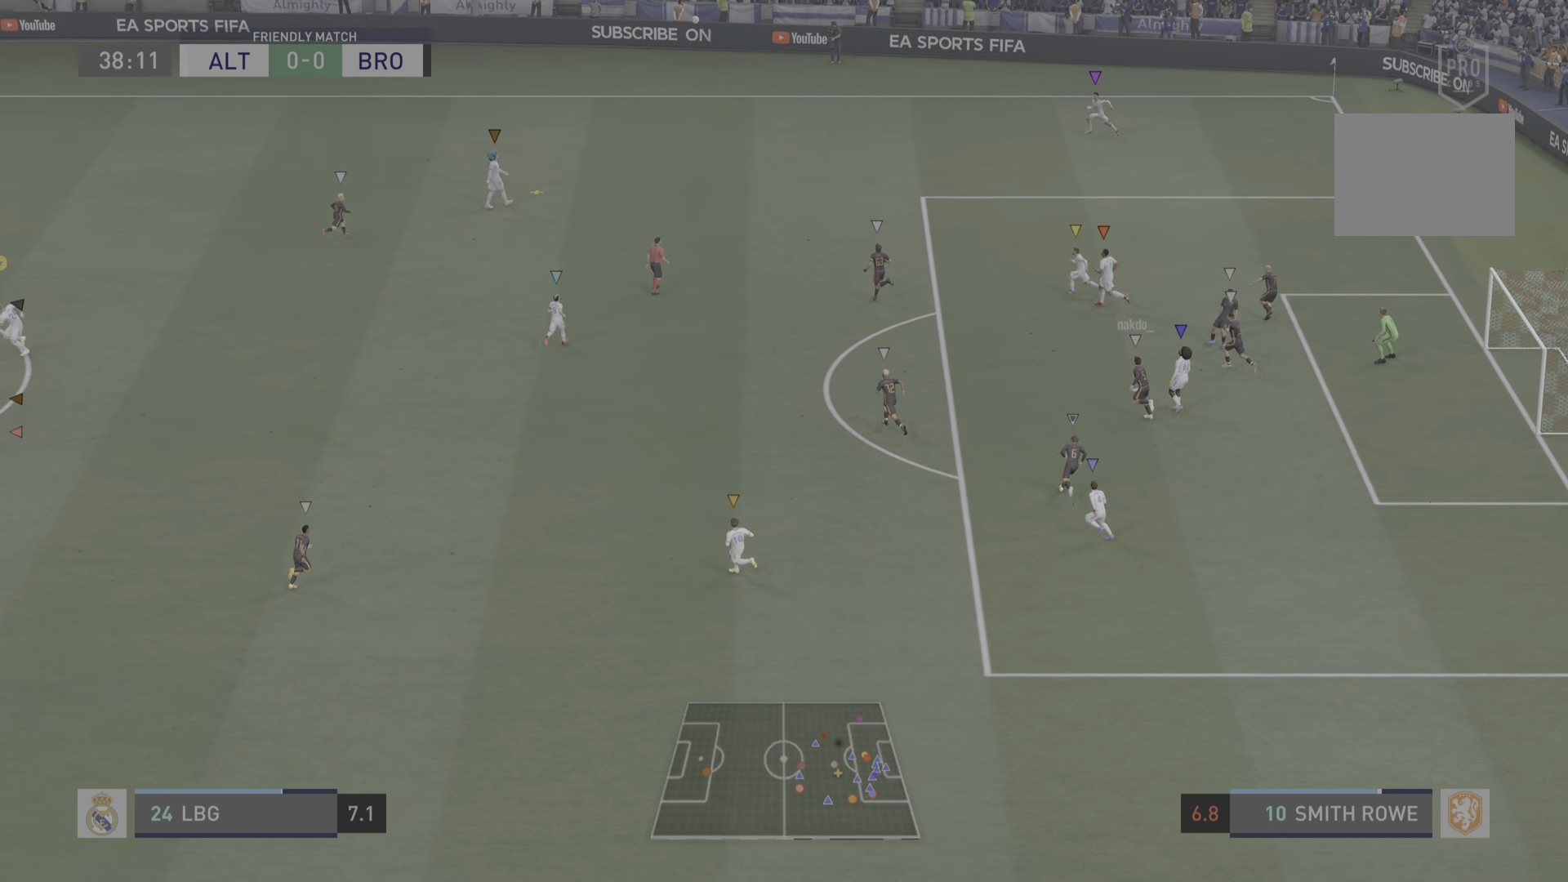
{"buttons": ["L2"], "left_stick": "up-right", "right_stick": "center", "events": [[117, "left_stick", "center"], [317, "left_stick", "right"], [384, "L2", "down"], [384, "left_stick", "up-right"]]}
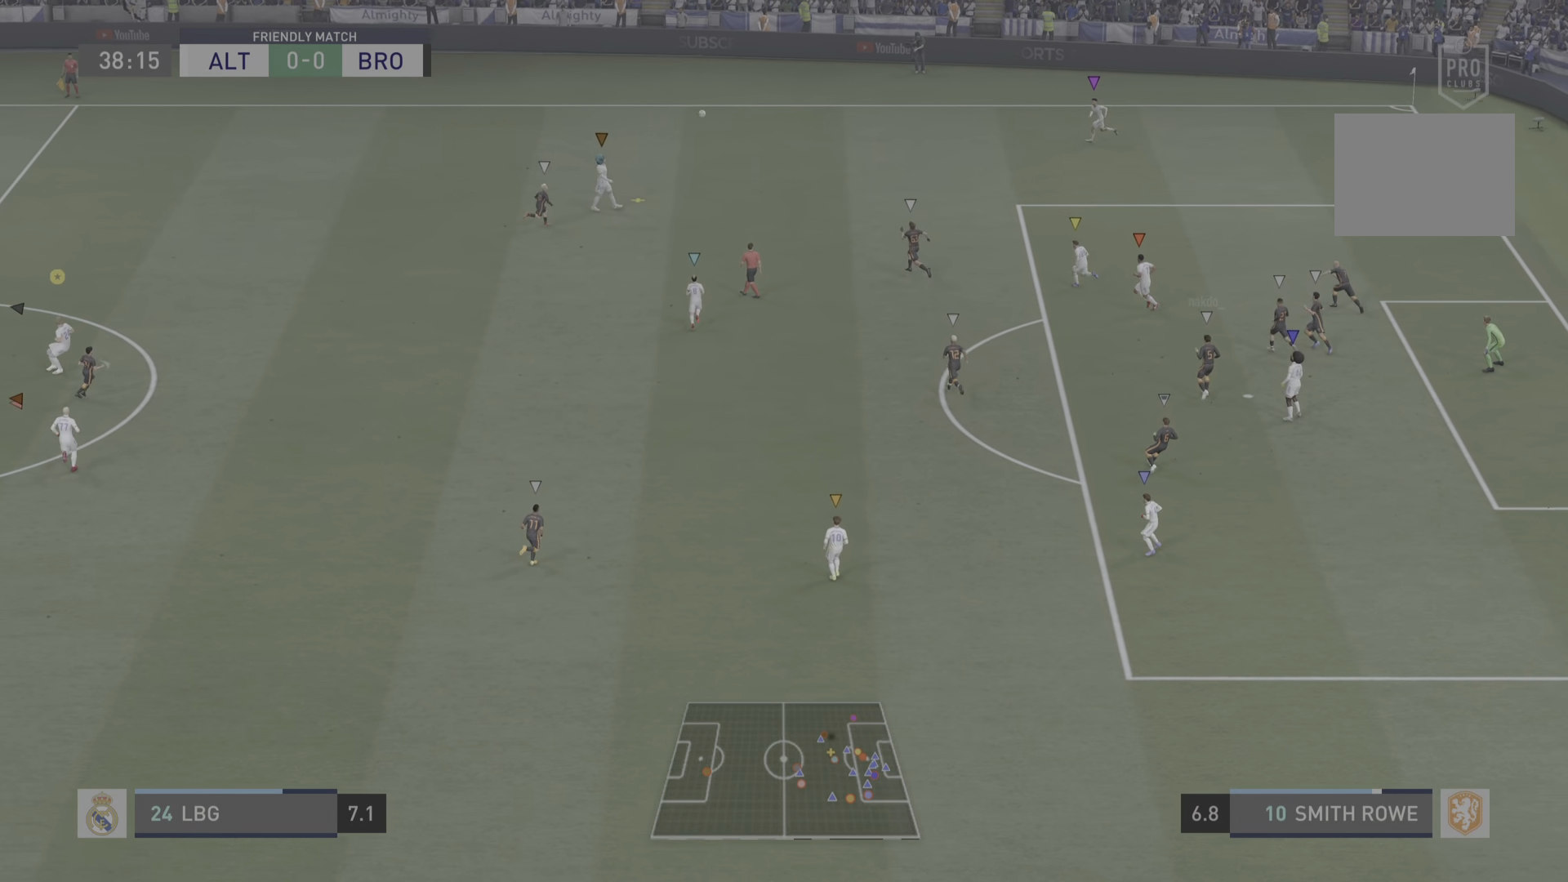
{"buttons": ["L2"], "left_stick": "up-right", "right_stick": "center", "events": []}